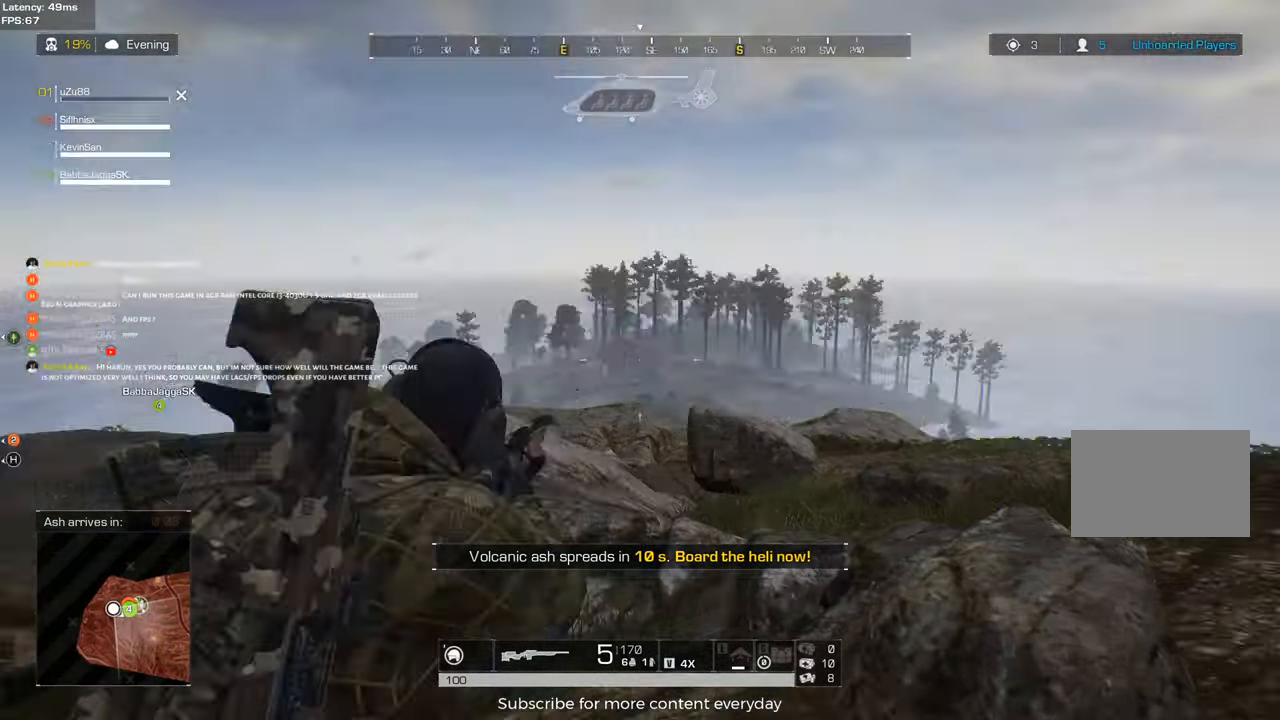
Gameplay with keyboard and mouse; each line is a JSON object with the keys and mouse buttons held at the frame after it. "events" lists presses ("down") and releases ("up") of "1", "2", "3", "4", "5", "a", "alt", "c", "caps_lock", "ctrl", "d", "e", "f", "g", "q", "r", "s", "shift", "space", "t", "tab", "v", "w", "x", "z", "mouse_left", "mouse_wheel" and "mouse_right" between this image and that frame as [ms after this image, input, new state], when the widget could be followed in between. "mouse_left", "mouse_wheel", "mouse_right" = the "left", "wheel", "right" buttons of the "mouse" list. No other keys are recorded. "wheel" means that the mouse wheel is clicked or scrolled. Not read: mouse_move.
{"keys": ["d"], "mouse": [], "events": [[67, "w", "down"], [150, "a", "up"], [300, "d", "down"], [350, "w", "up"]]}
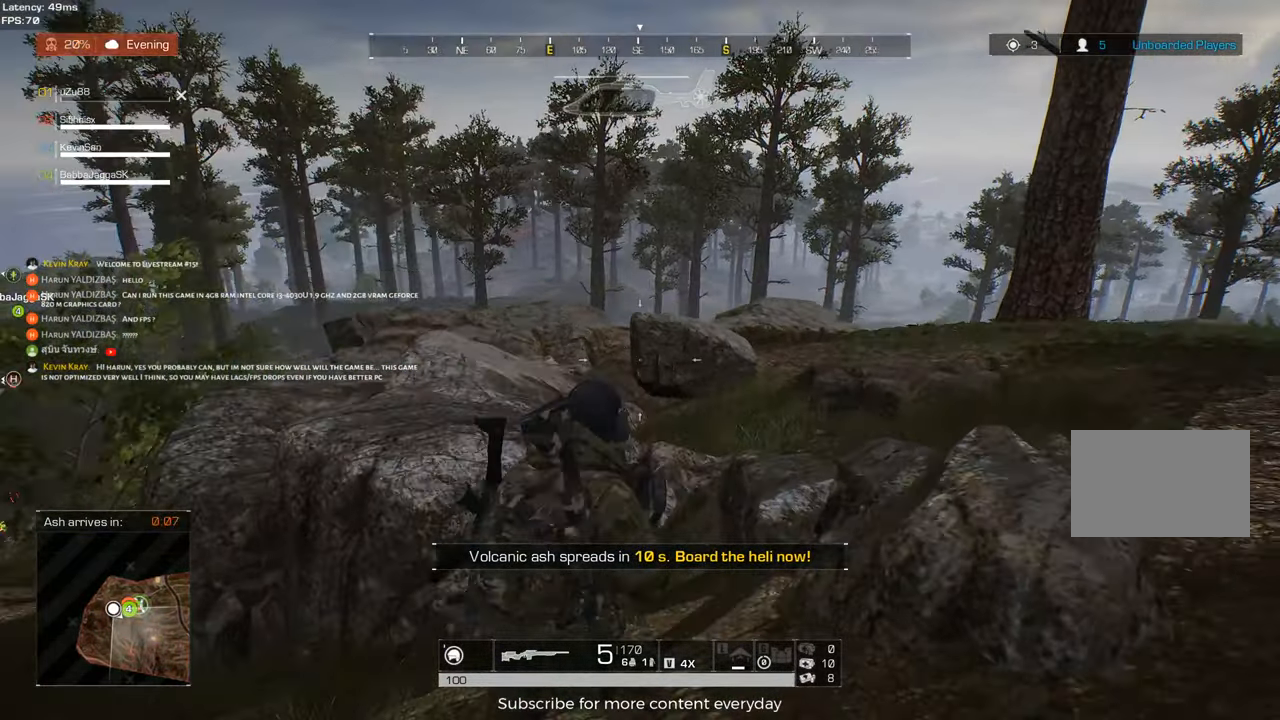
{"keys": [], "mouse": [], "events": [[400, "d", "up"]]}
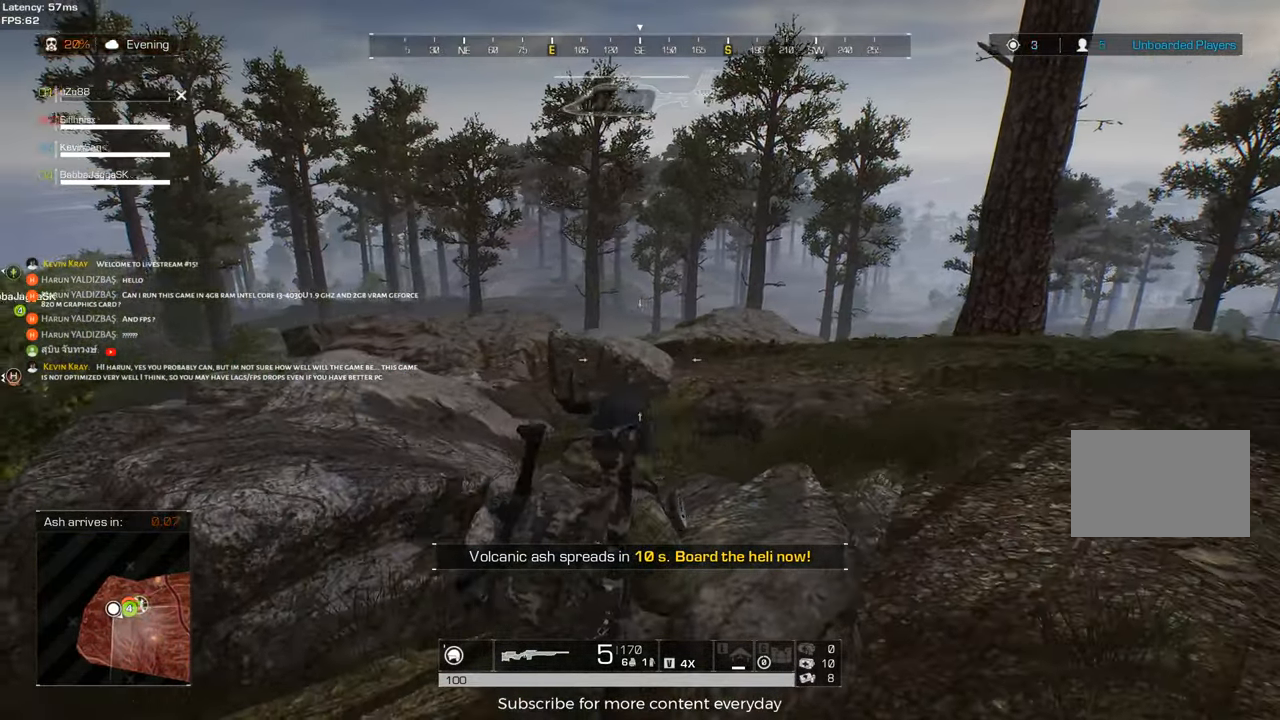
{"keys": ["d"], "mouse": [], "events": [[100, "s", "down"], [133, "d", "down"], [367, "s", "up"]]}
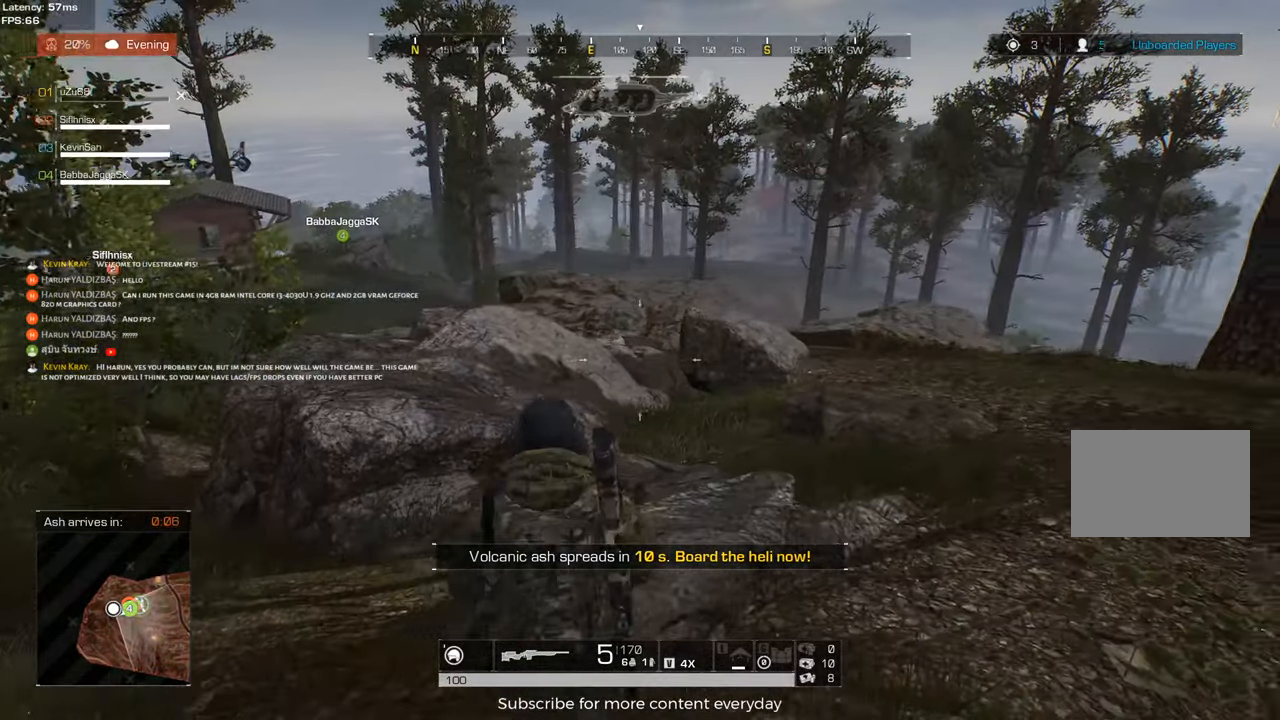
{"keys": ["d", "s"], "mouse": [], "events": [[483, "s", "down"]]}
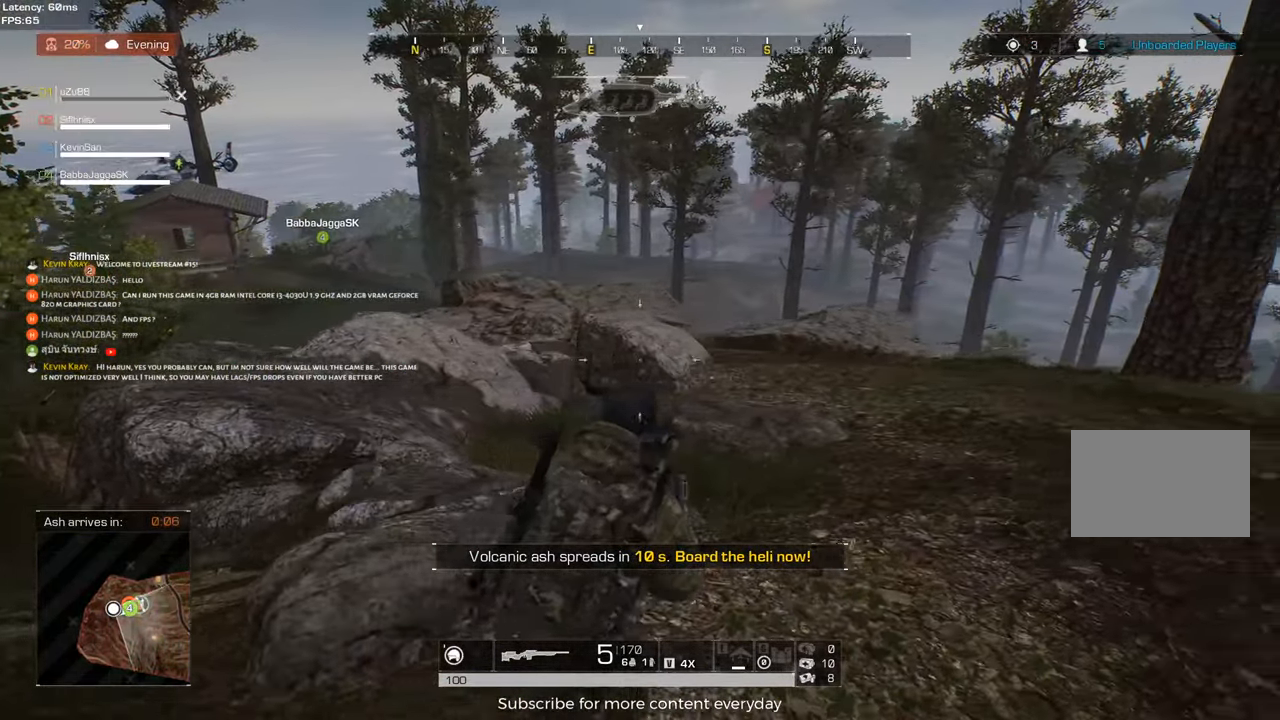
{"keys": ["a", "s"], "mouse": [], "events": [[33, "a", "down"], [33, "d", "up"]]}
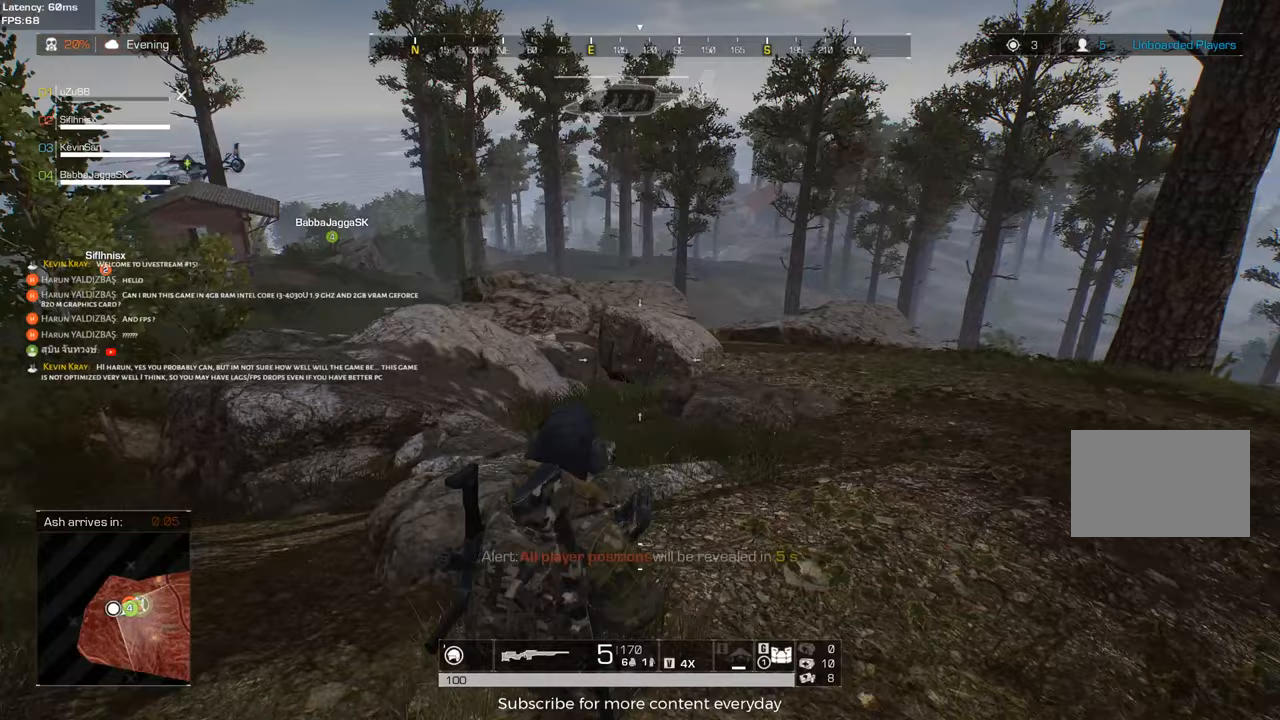
{"keys": ["a", "s"], "mouse": [], "events": []}
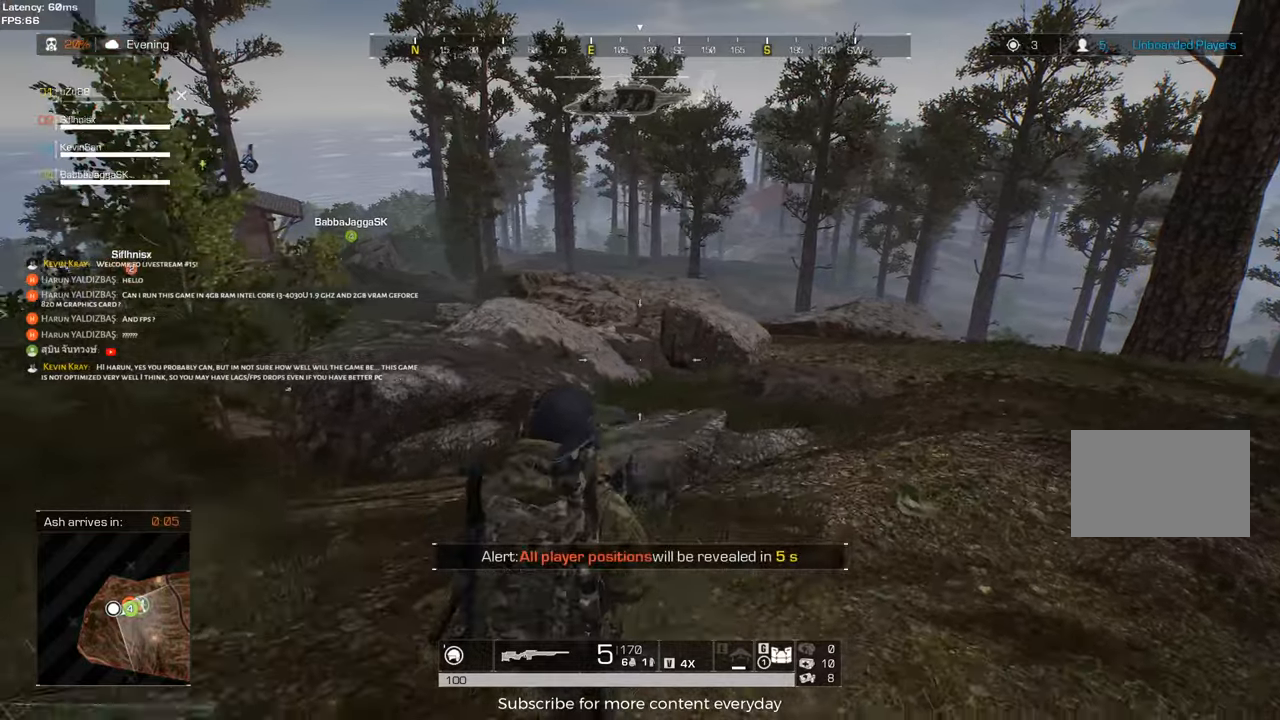
{"keys": ["a", "s"], "mouse": [], "events": []}
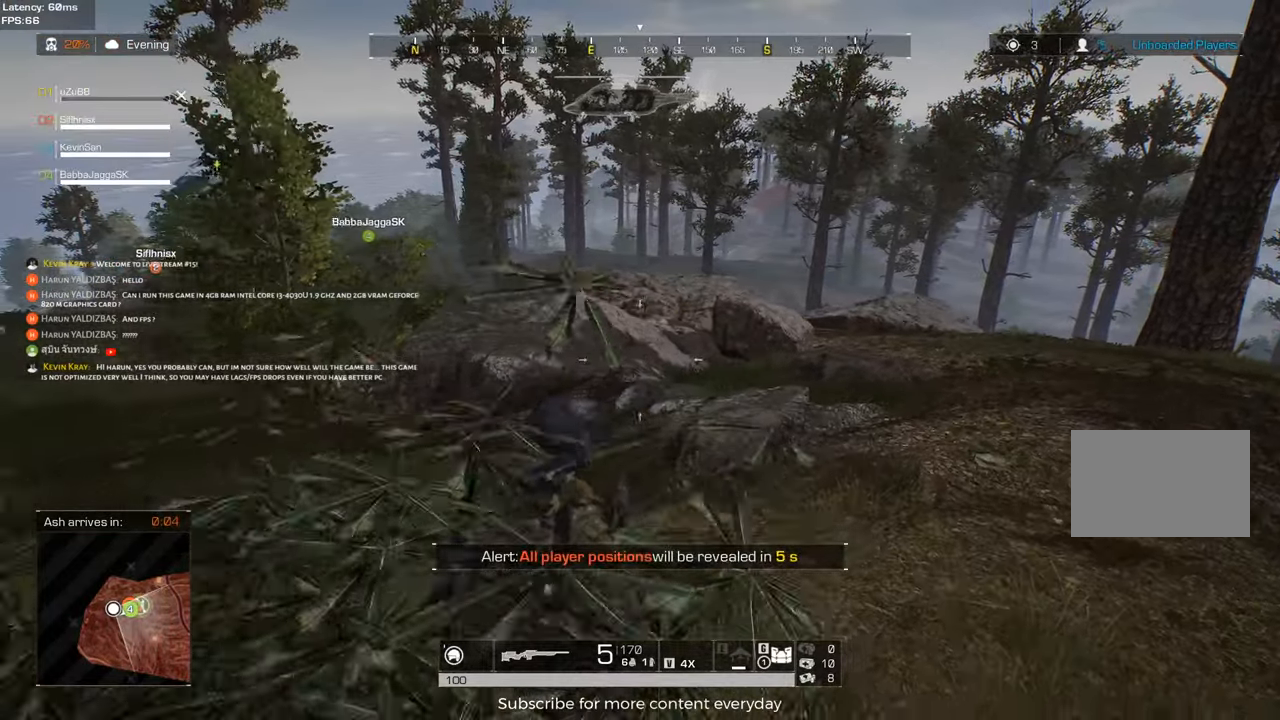
{"keys": ["a", "shift", "w"], "mouse": [], "events": [[217, "s", "up"], [367, "shift", "down"], [450, "w", "down"]]}
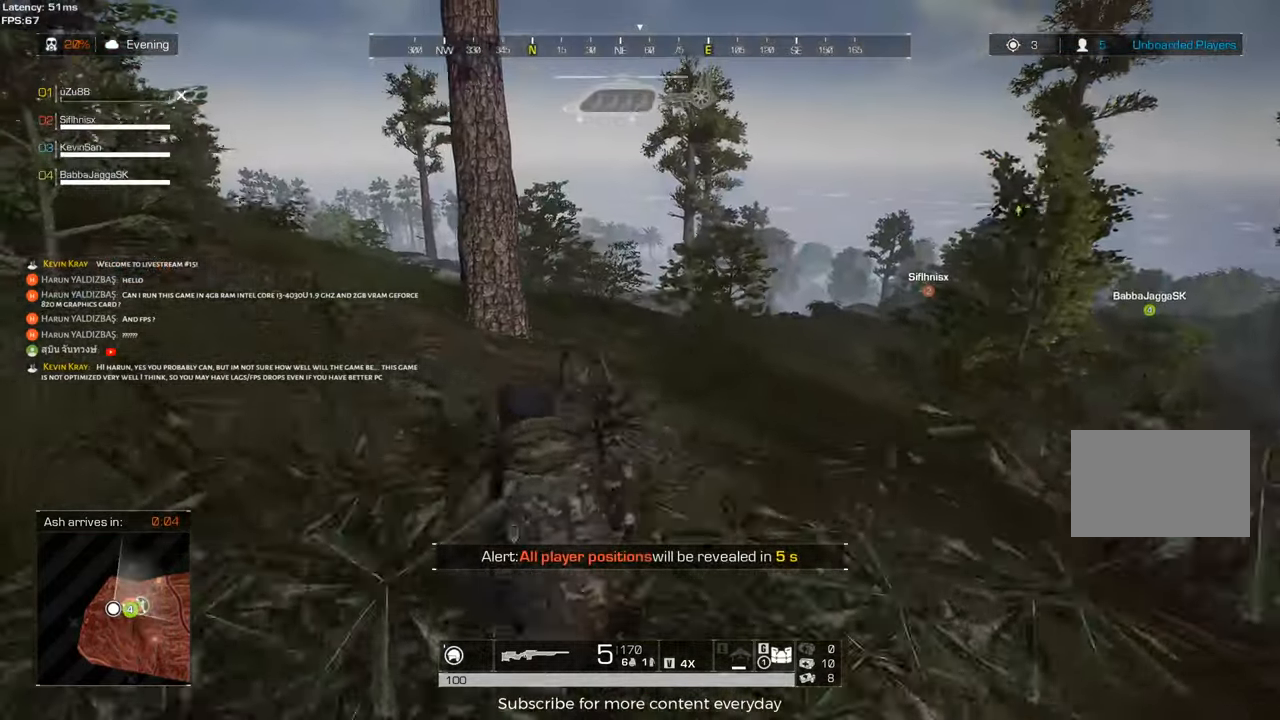
{"keys": ["a", "shift", "w"], "mouse": [], "events": []}
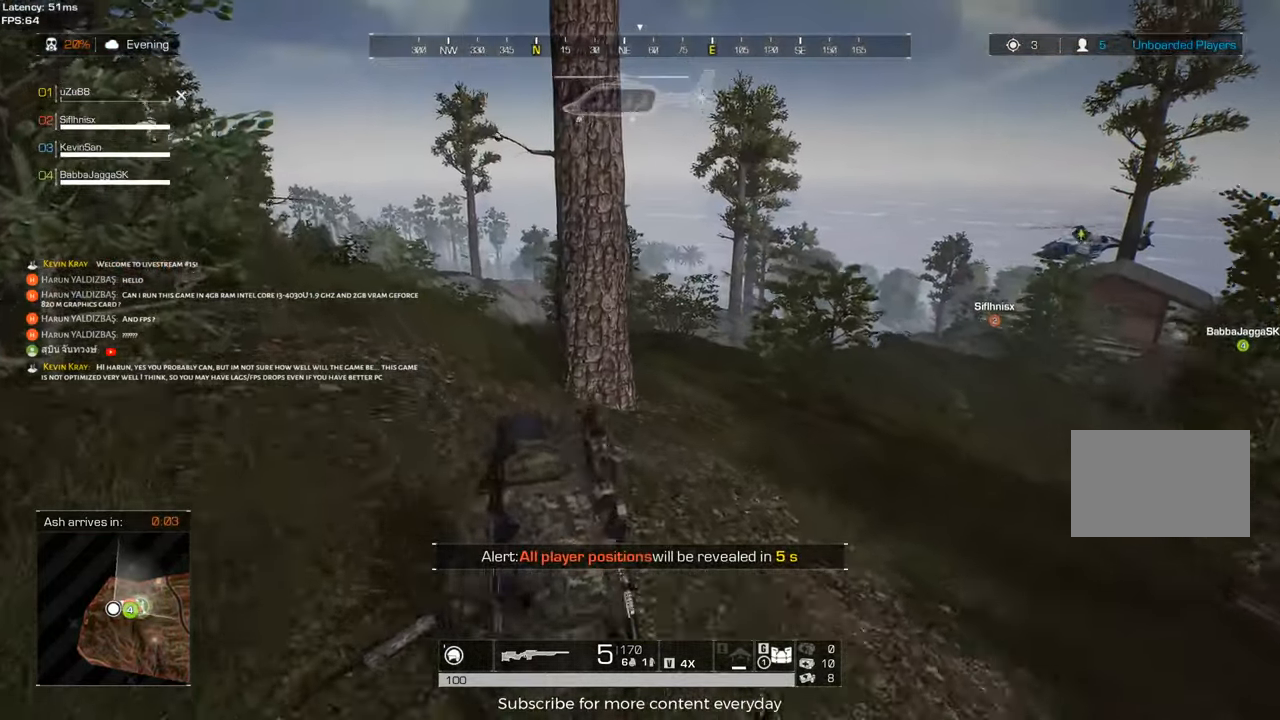
{"keys": ["a", "shift", "w"], "mouse": [], "events": []}
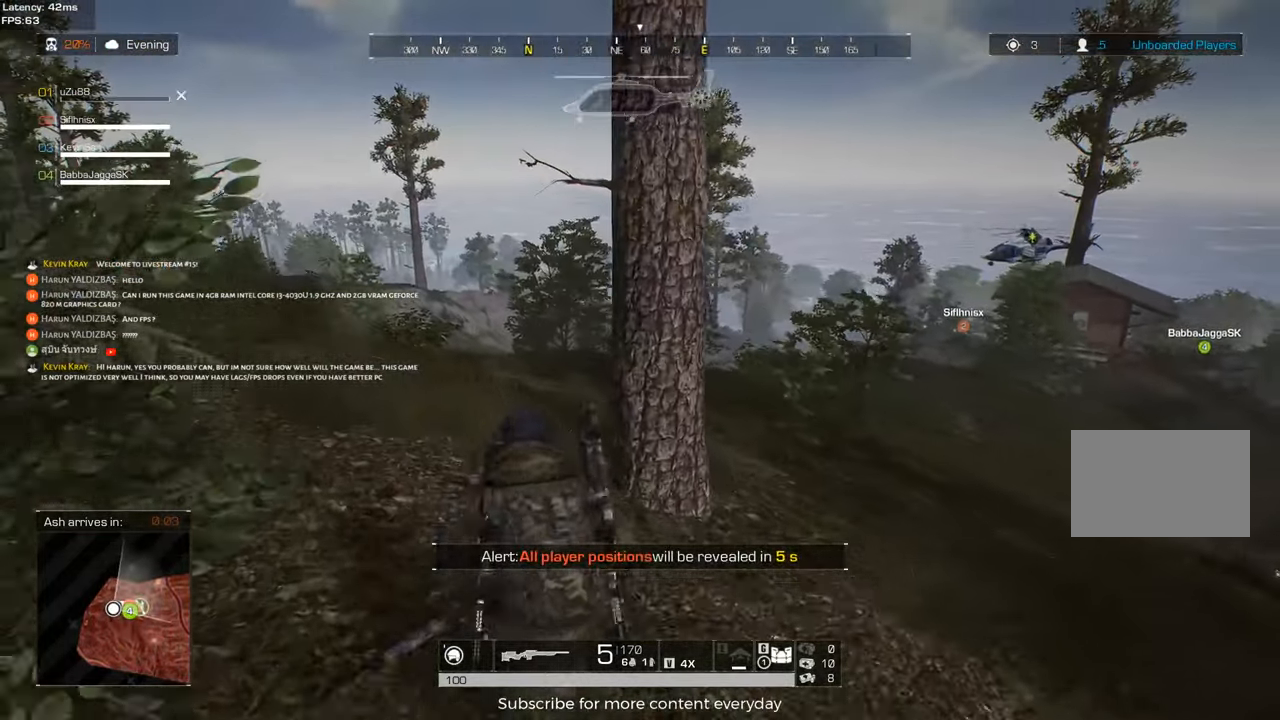
{"keys": ["a", "shift", "w"], "mouse": [], "events": []}
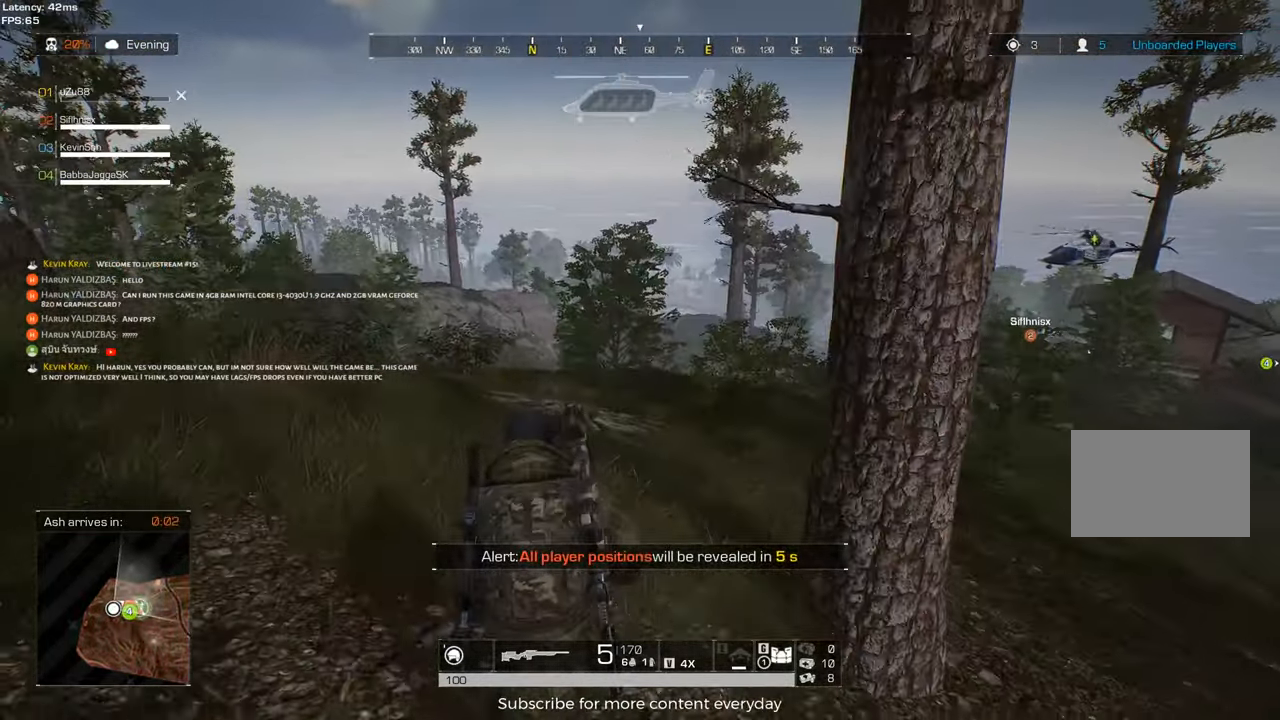
{"keys": ["a", "w"], "mouse": [], "events": [[233, "shift", "up"]]}
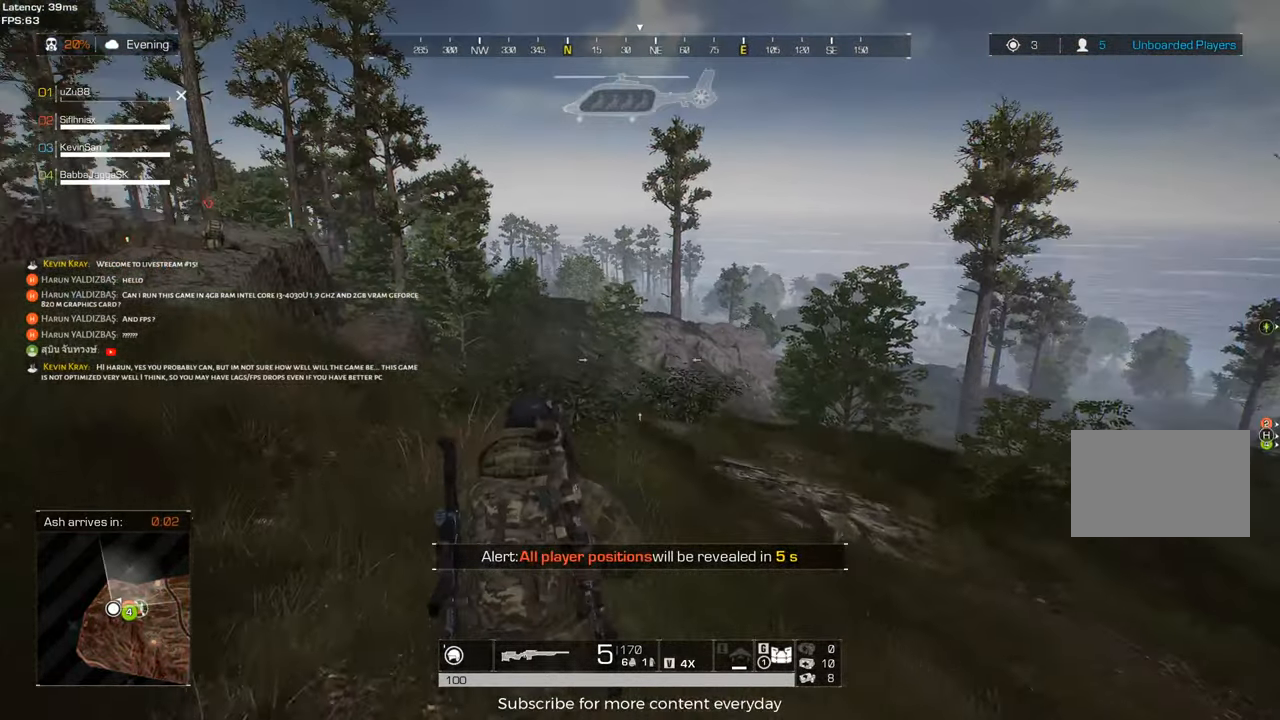
{"keys": ["a"], "mouse": [], "events": [[300, "w", "up"]]}
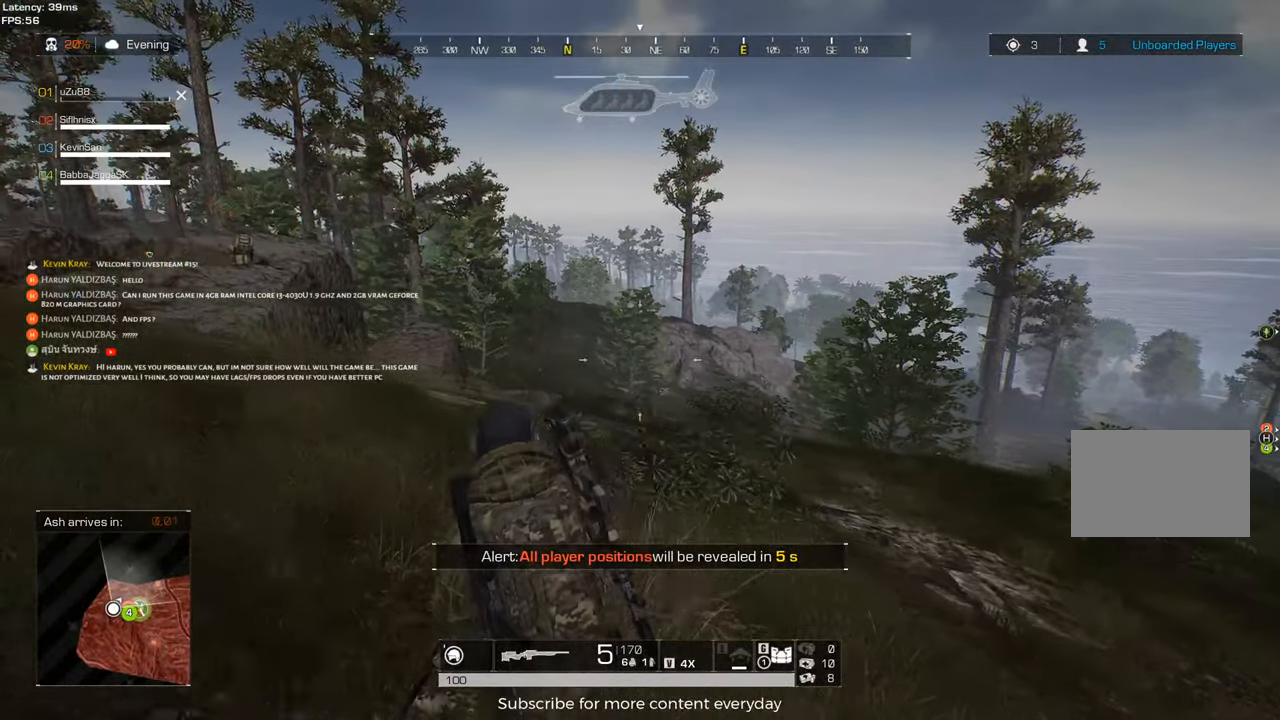
{"keys": ["a"], "mouse": [], "events": []}
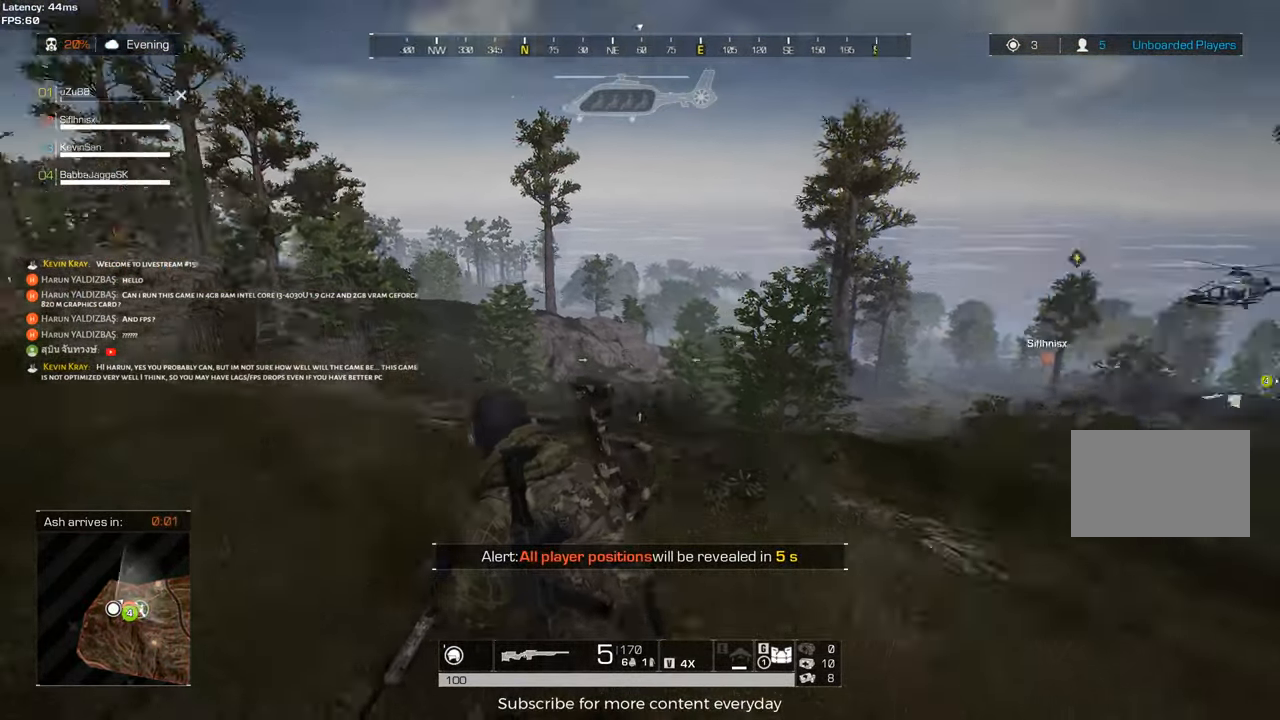
{"keys": ["s"], "mouse": [], "events": [[133, "d", "down"], [233, "a", "up"], [233, "s", "down"], [417, "d", "up"]]}
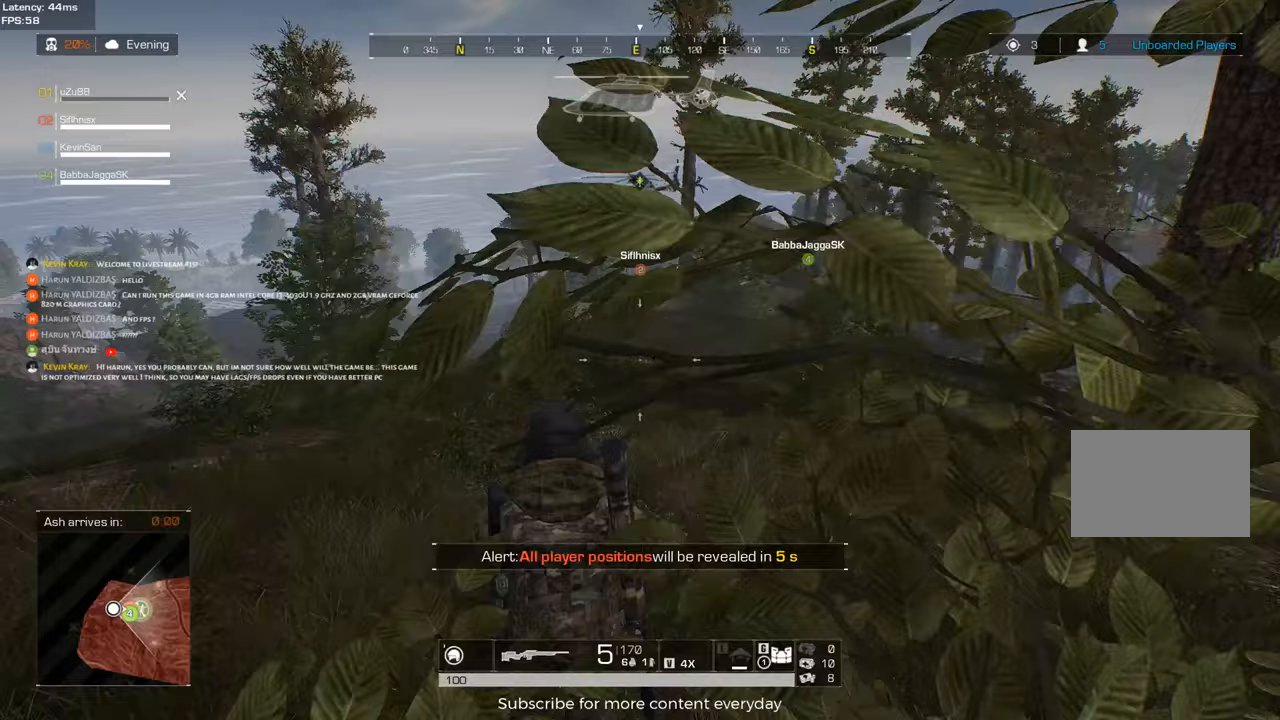
{"keys": ["a", "s"], "mouse": [], "events": [[250, "a", "down"]]}
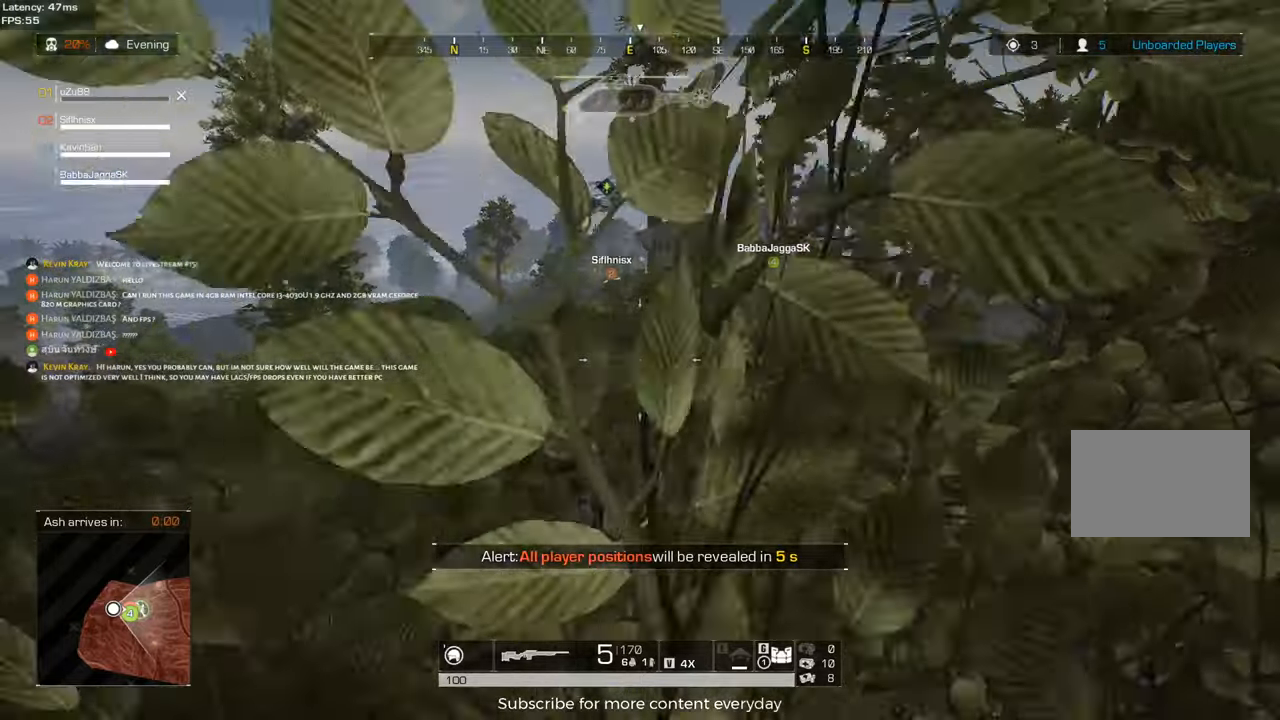
{"keys": ["a", "s"], "mouse": [], "events": [[33, "a", "up"], [167, "d", "down"], [317, "c", "down"], [500, "a", "down"], [500, "c", "up"], [500, "d", "up"]]}
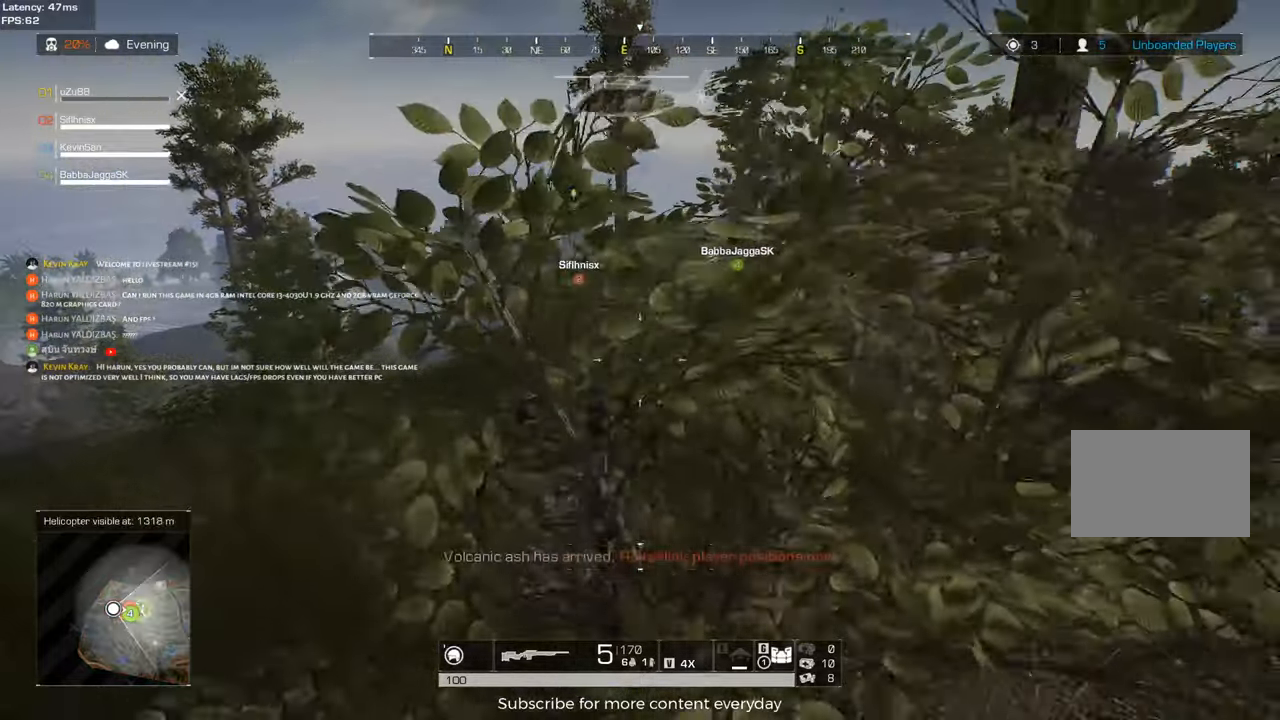
{"keys": ["a", "s"], "mouse": [], "events": [[333, "d", "down"], [467, "d", "up"]]}
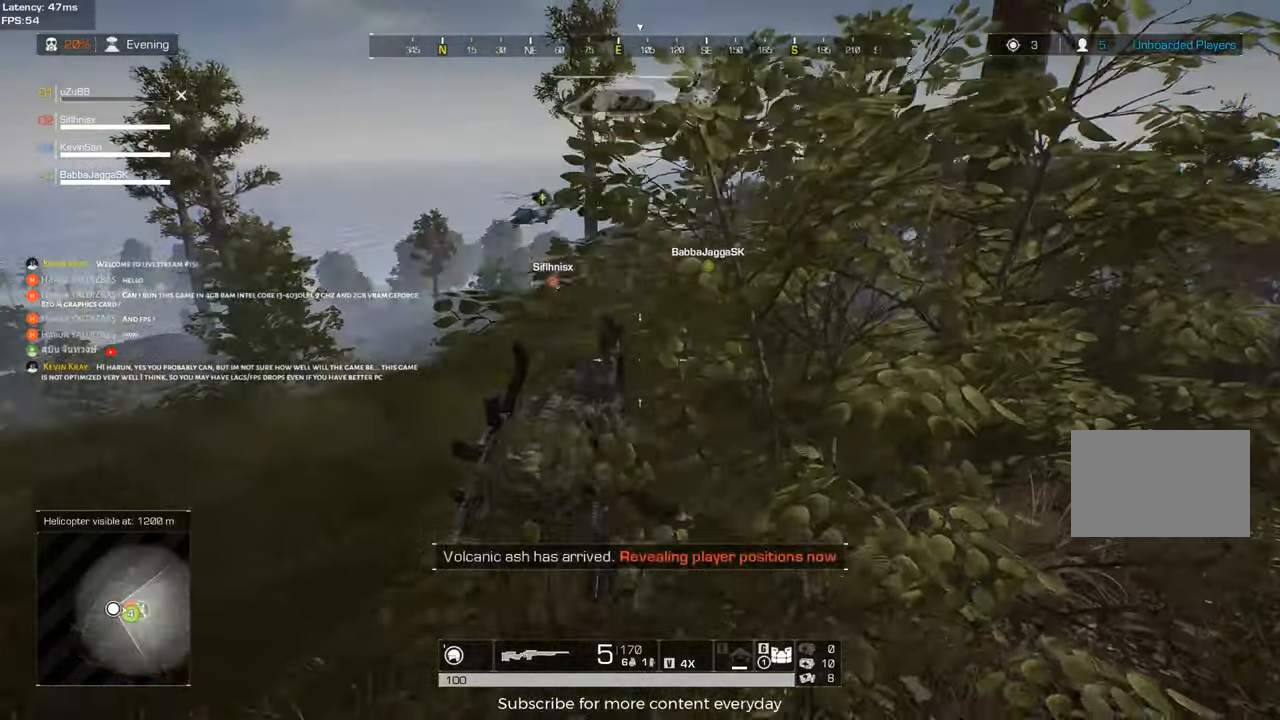
{"keys": ["a", "s"], "mouse": [], "events": [[250, "c", "down"], [400, "c", "up"]]}
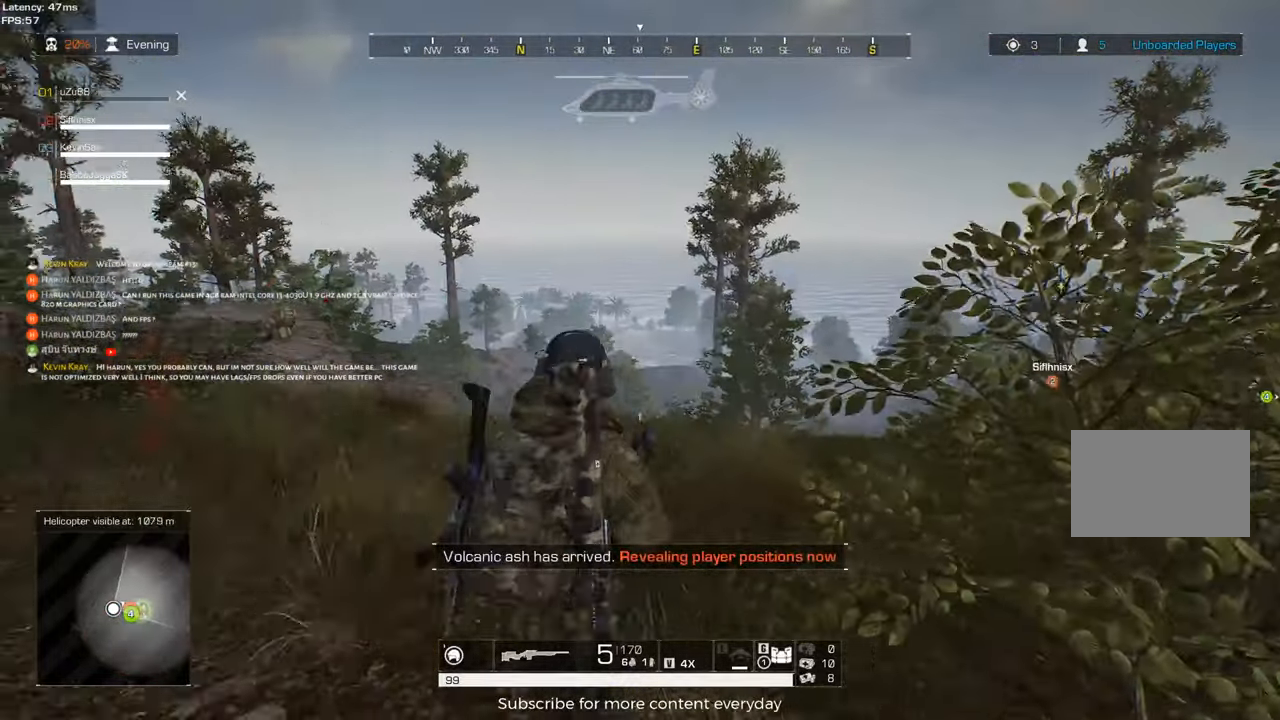
{"keys": ["d"], "mouse": [], "events": [[33, "s", "up"], [133, "a", "up"], [133, "d", "down"], [267, "q", "down"], [400, "q", "up"]]}
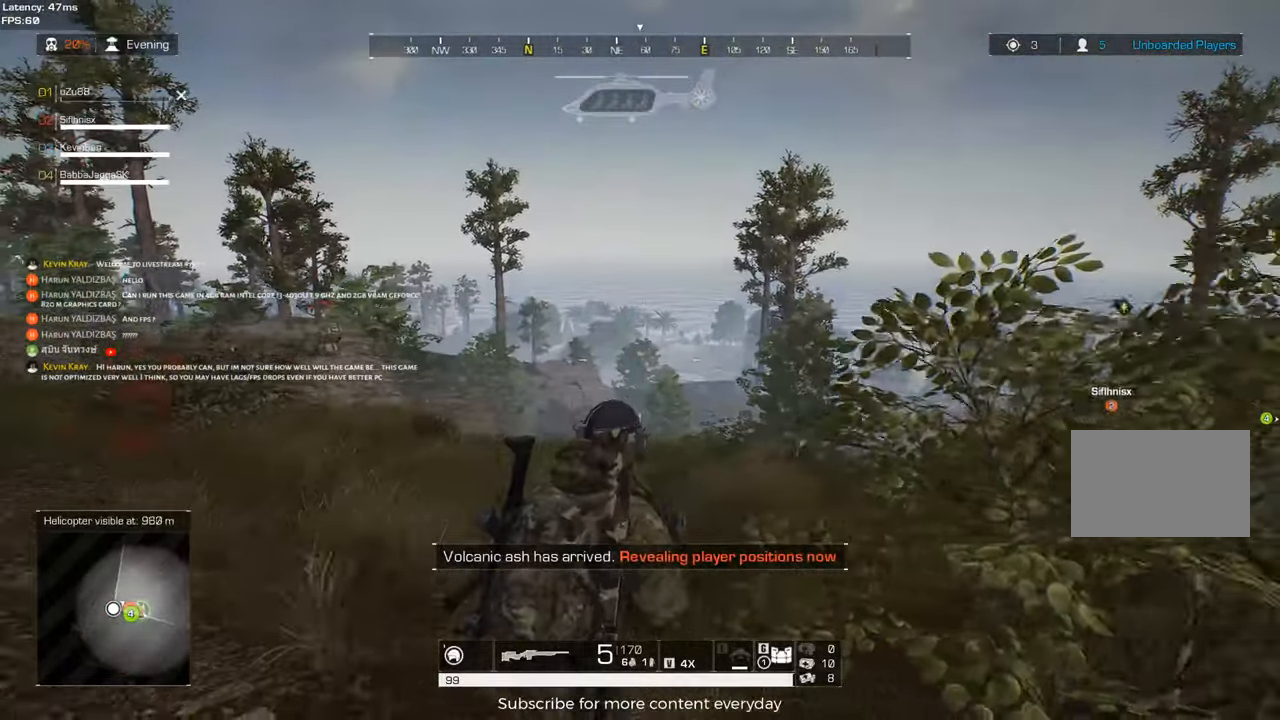
{"keys": ["a"], "mouse": [], "events": [[100, "d", "up"], [133, "a", "down"]]}
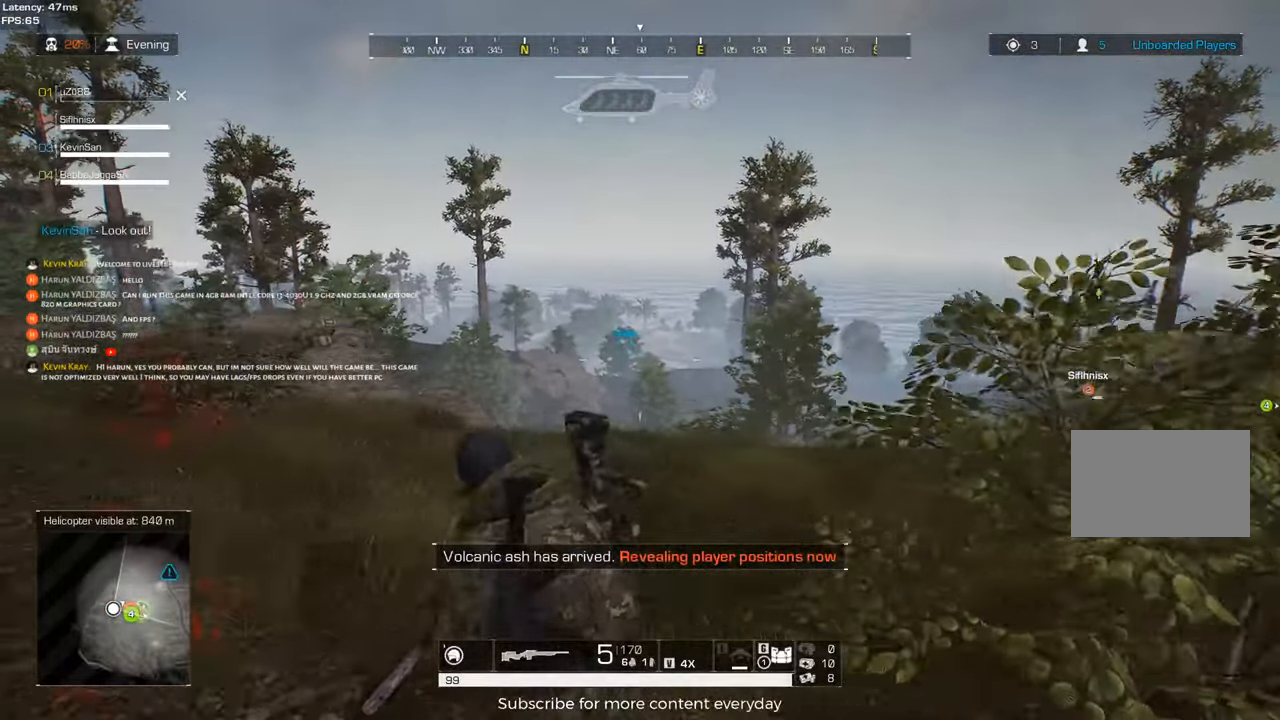
{"keys": ["a", "d"], "mouse": [], "events": [[433, "d", "down"]]}
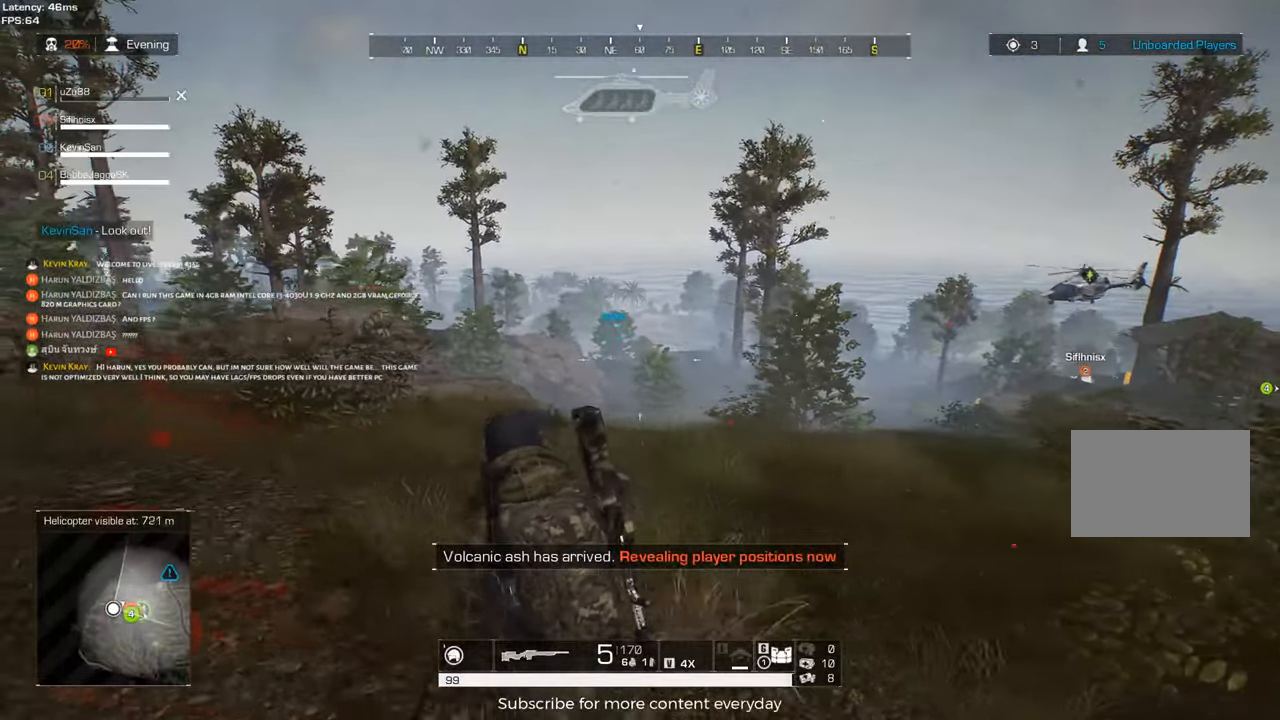
{"keys": ["d"], "mouse": [], "events": [[167, "a", "up"]]}
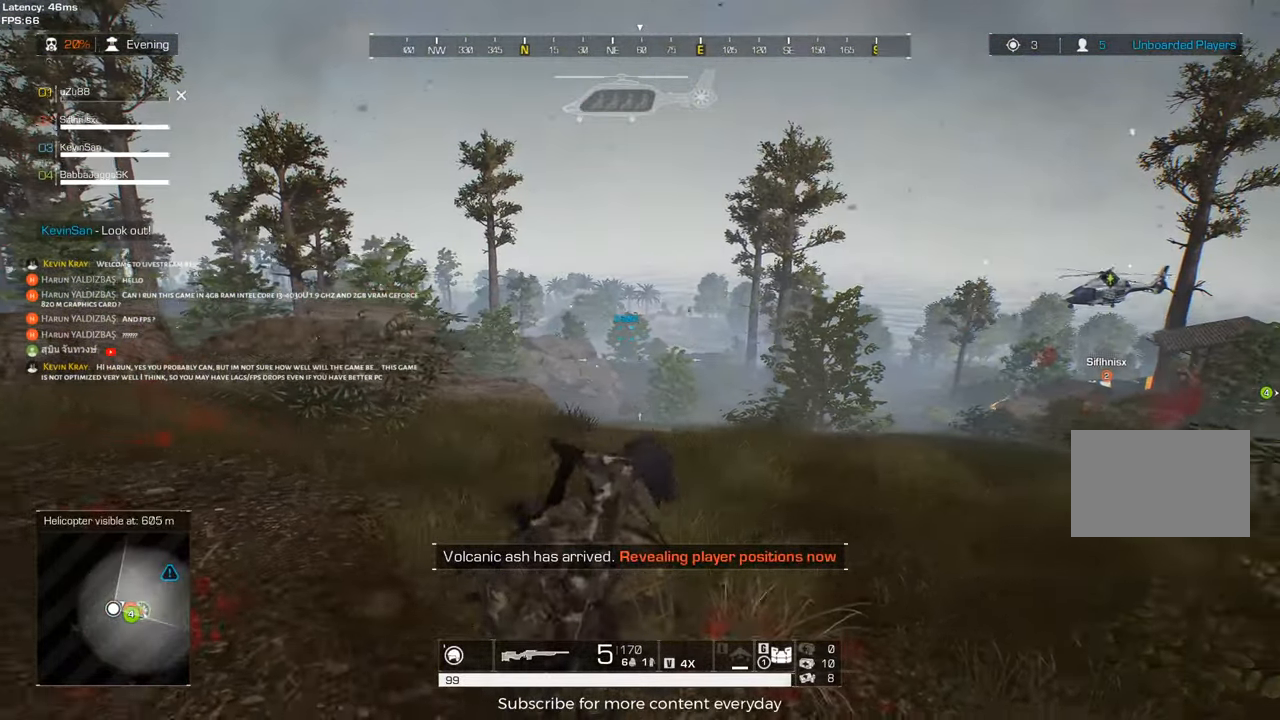
{"keys": ["a", "s"], "mouse": [], "events": [[283, "a", "down"], [333, "d", "up"], [417, "s", "down"]]}
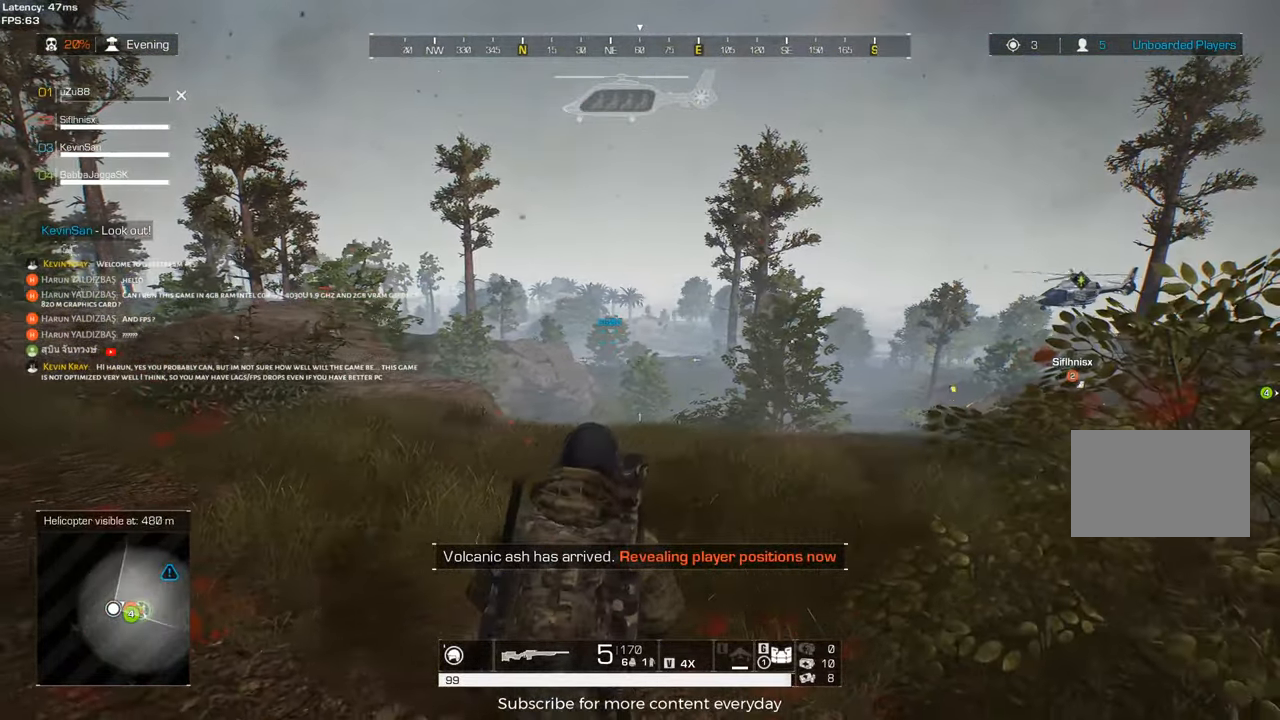
{"keys": ["a", "s"], "mouse": [], "events": []}
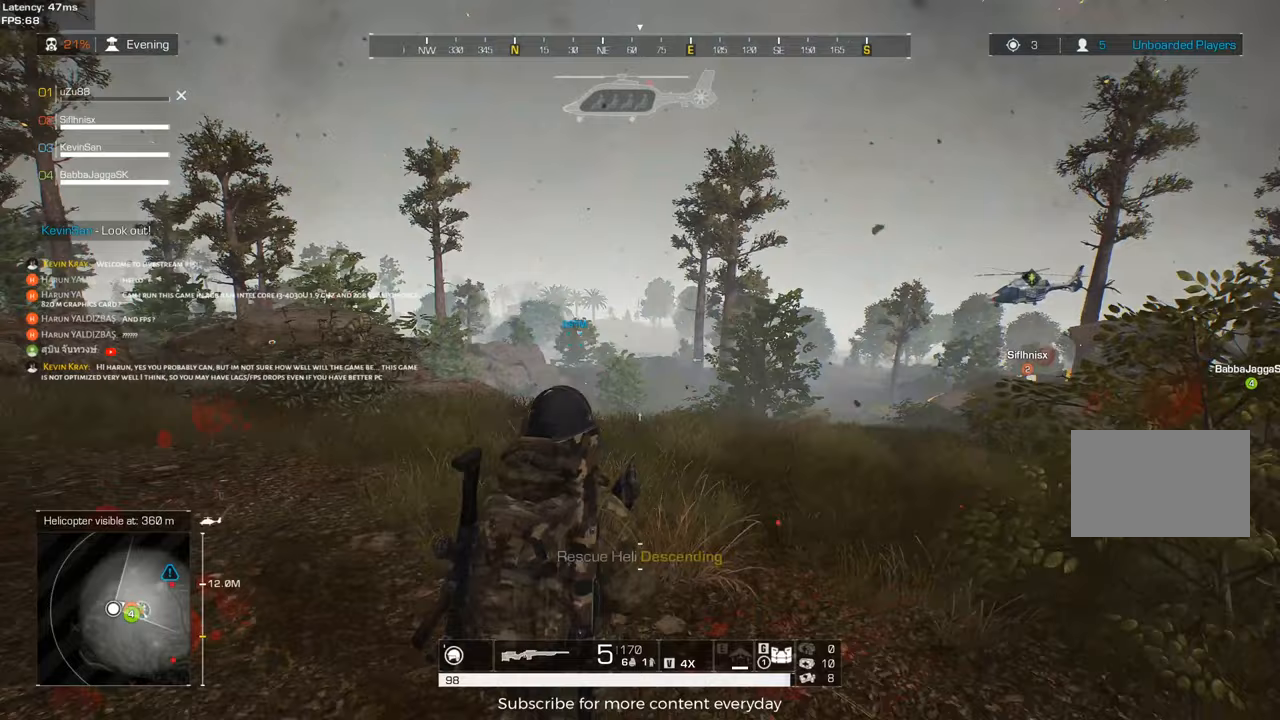
{"keys": ["a", "s"], "mouse": [], "events": [[33, "c", "down"], [167, "c", "up"]]}
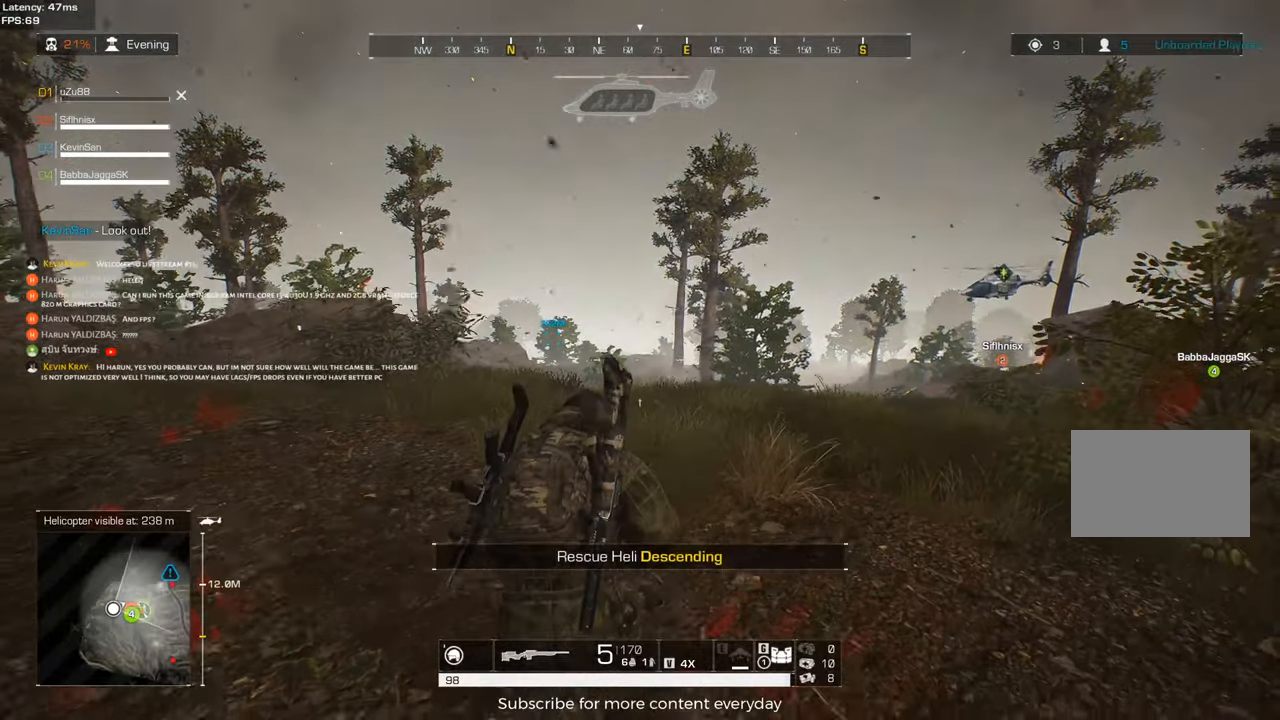
{"keys": ["a", "s"], "mouse": [], "events": [[100, "c", "down"], [183, "c", "up"]]}
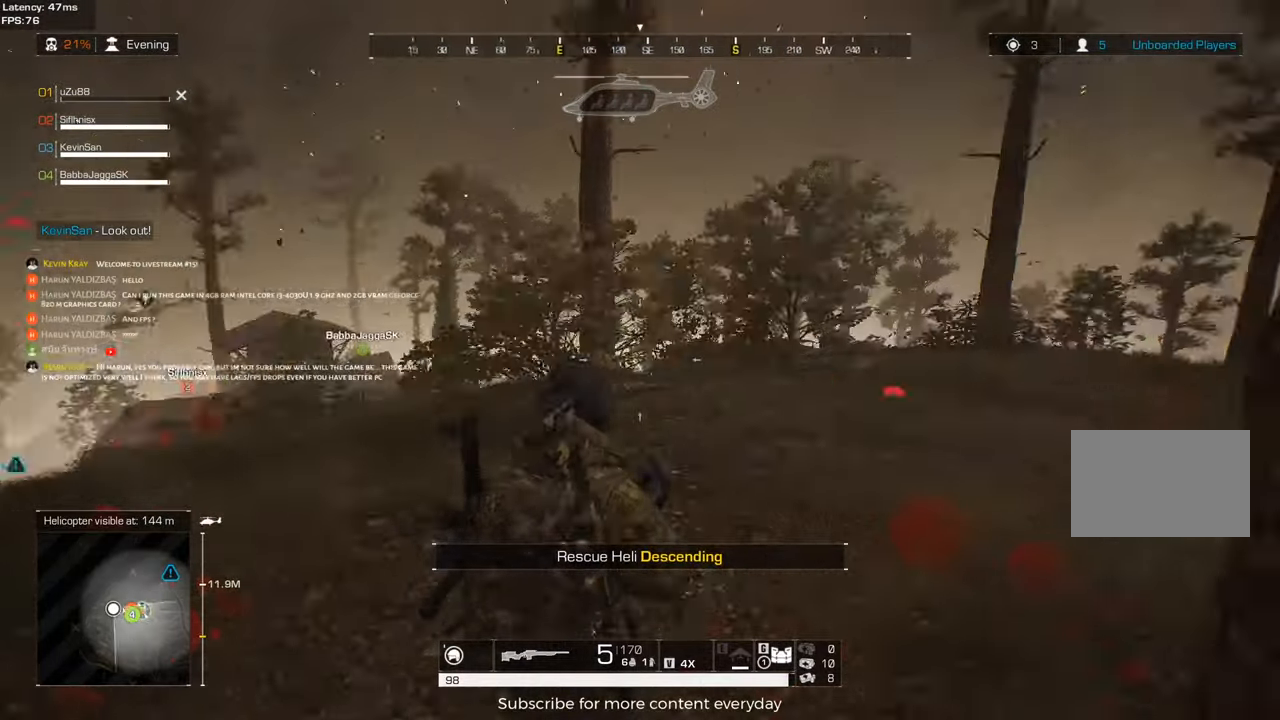
{"keys": ["s"], "mouse": [], "events": [[350, "a", "up"]]}